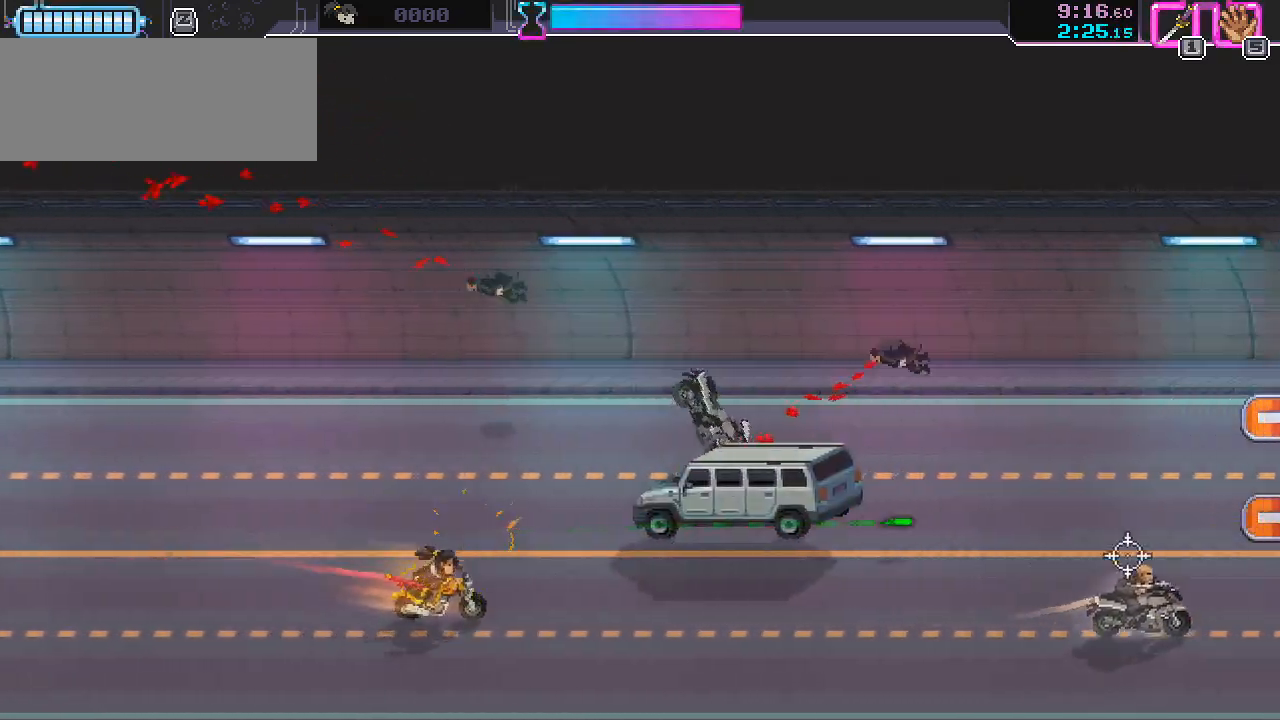
Gameplay with keyboard and mouse; each line is a JSON object with the keys and mouse buttons held at the frame after it. "events" lists presses ("down") and releases ("up") of ".", "/", "0", "1", "2", "3", "4", "5", "6", "7", "8", "9", "a", "alt_l", "alt_r", "b", "backslash", "backspace", "c", "caps_lock", "comma", "ctrl_l", "ctrl_r", "d", "e", "equals", "escape", "f", "f1", "f10", "f11", "f12", "f2", "f3", "f4", "f5", "f6", "f7", "f8", "f9", "g", "h", "i", "j", "k", "l", "lbracket", "m", "minus", "n", "o", "p", "q", "quote", "r", "rbracket", "return", "s", "semicolon", "shift_l", "shift_r", "space", "super", "t", "tab", "tilde", "u", "v", "w", "x", "y", "z", "mouse_left", "mouse_wheel", "mouse_right", "mouse_mb4" and "mouse_mb5" between this image and that frame as [ms after this image, input, new state], when the widget could be followed in between. "mouse_left", "mouse_wheel", "mouse_right", "mouse_mb4", "mouse_mb5" = the "left", "wheel", "right", "mb4", "mb5" buttons of the "mouse" list. No other keys are recorded. "wheel" means that the mouse wheel is clicked or scrolled. Mouse movement is not recorded.
{"keys": ["d", "w"], "mouse": ["left"], "events": [[183, "s", "up"], [450, "mouse_left", "down"], [500, "w", "down"]]}
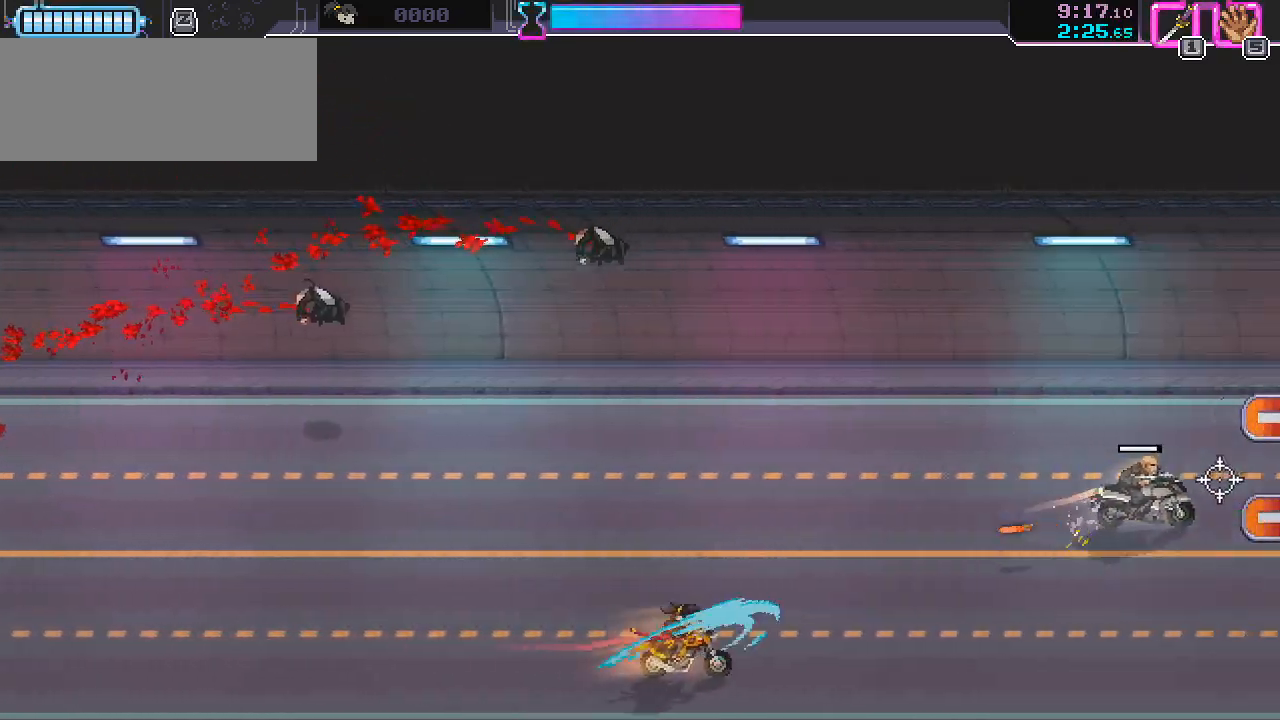
{"keys": ["d"], "mouse": [], "events": [[50, "mouse_left", "up"], [200, "mouse_left", "down"], [200, "w", "up"], [317, "s", "down"], [333, "mouse_left", "up"], [467, "s", "up"]]}
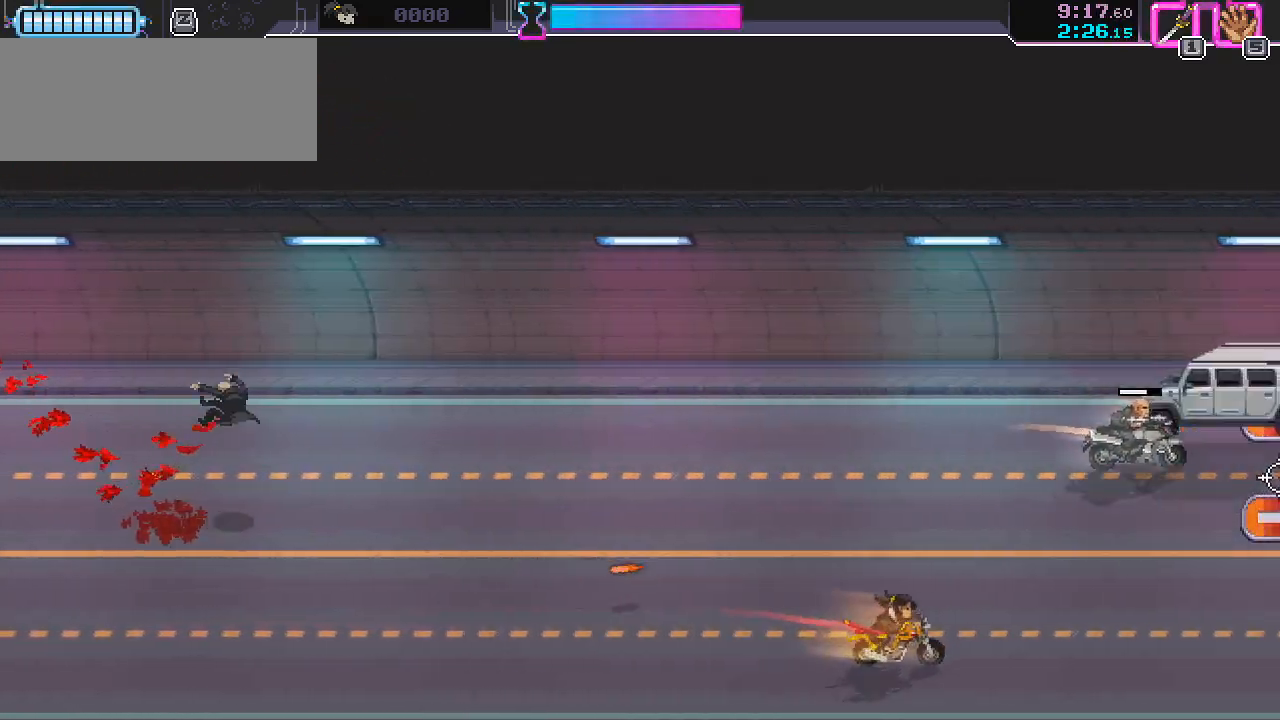
{"keys": ["a", "s"], "mouse": [], "events": [[50, "w", "down"], [333, "mouse_left", "down"], [350, "w", "up"], [433, "mouse_left", "up"], [450, "s", "down"], [467, "a", "down"], [483, "d", "up"]]}
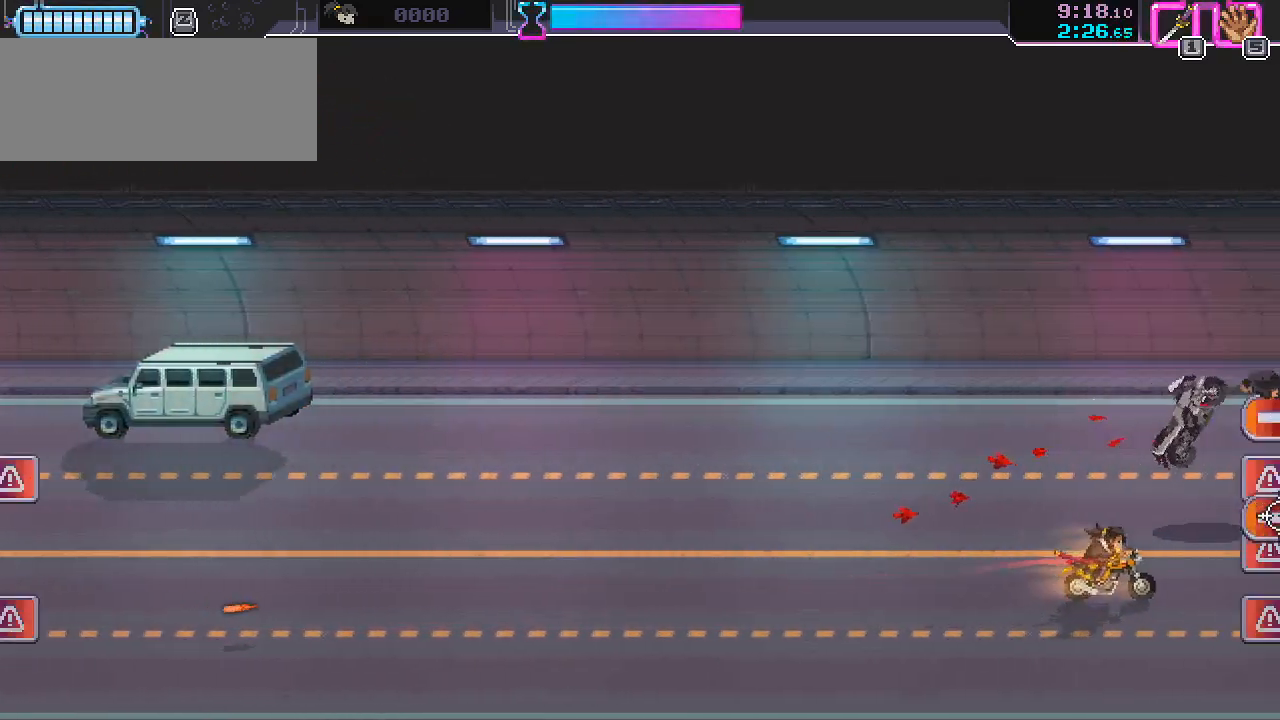
{"keys": ["d"], "mouse": [], "events": [[117, "a", "up"], [133, "s", "up"], [417, "d", "down"]]}
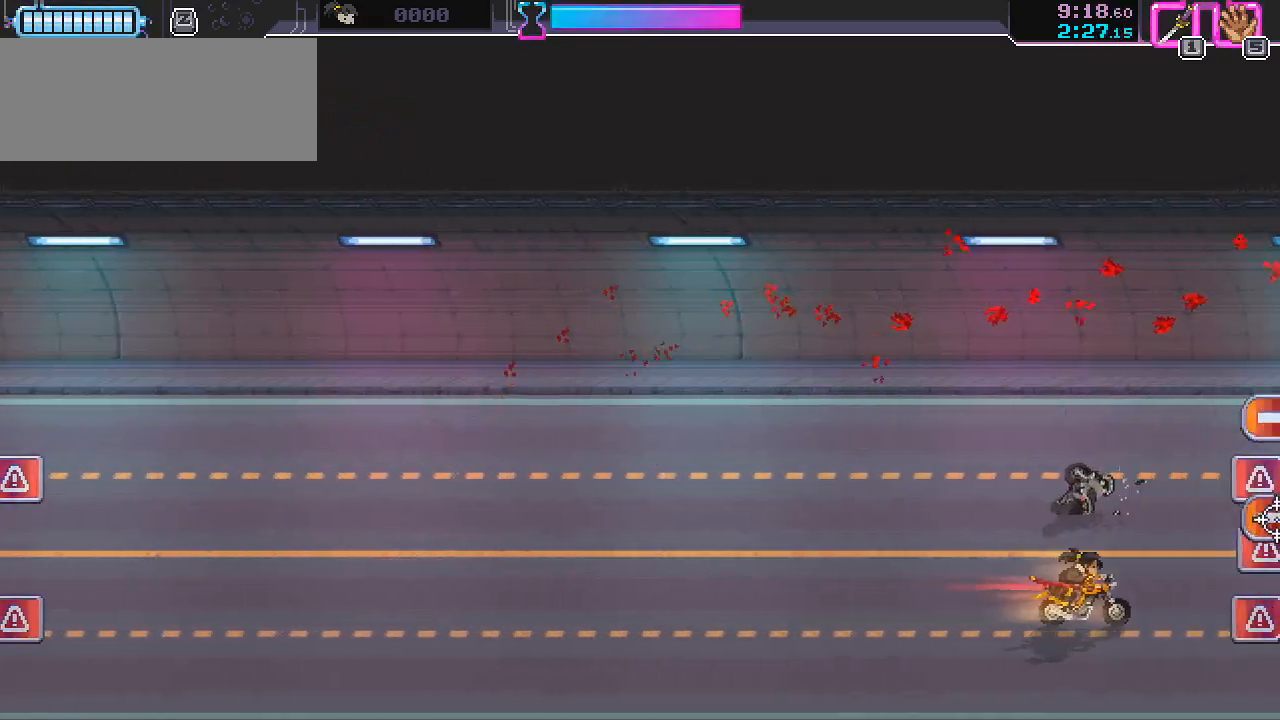
{"keys": ["w"], "mouse": [], "events": [[83, "d", "up"], [483, "w", "down"]]}
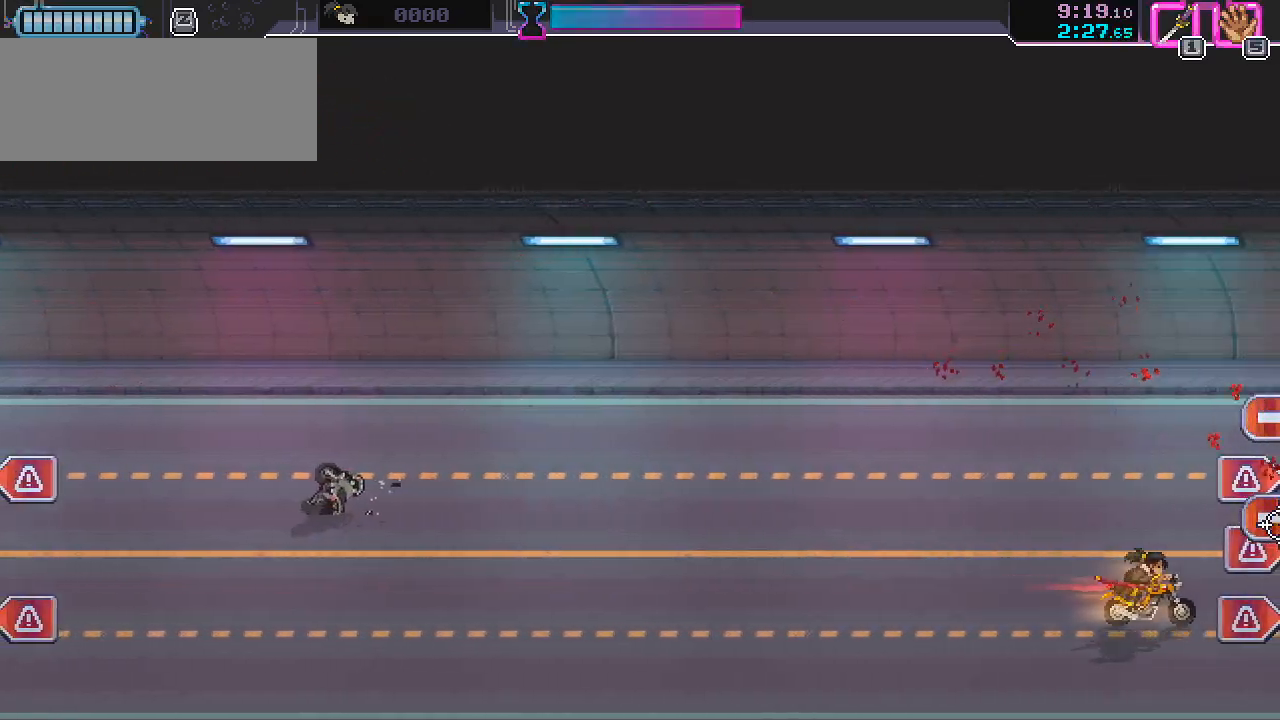
{"keys": ["a", "s"], "mouse": ["left"], "events": [[33, "d", "down"], [83, "w", "up"], [100, "d", "up"], [267, "d", "down"], [383, "d", "up"], [400, "mouse_left", "down"], [467, "a", "down"], [483, "s", "down"]]}
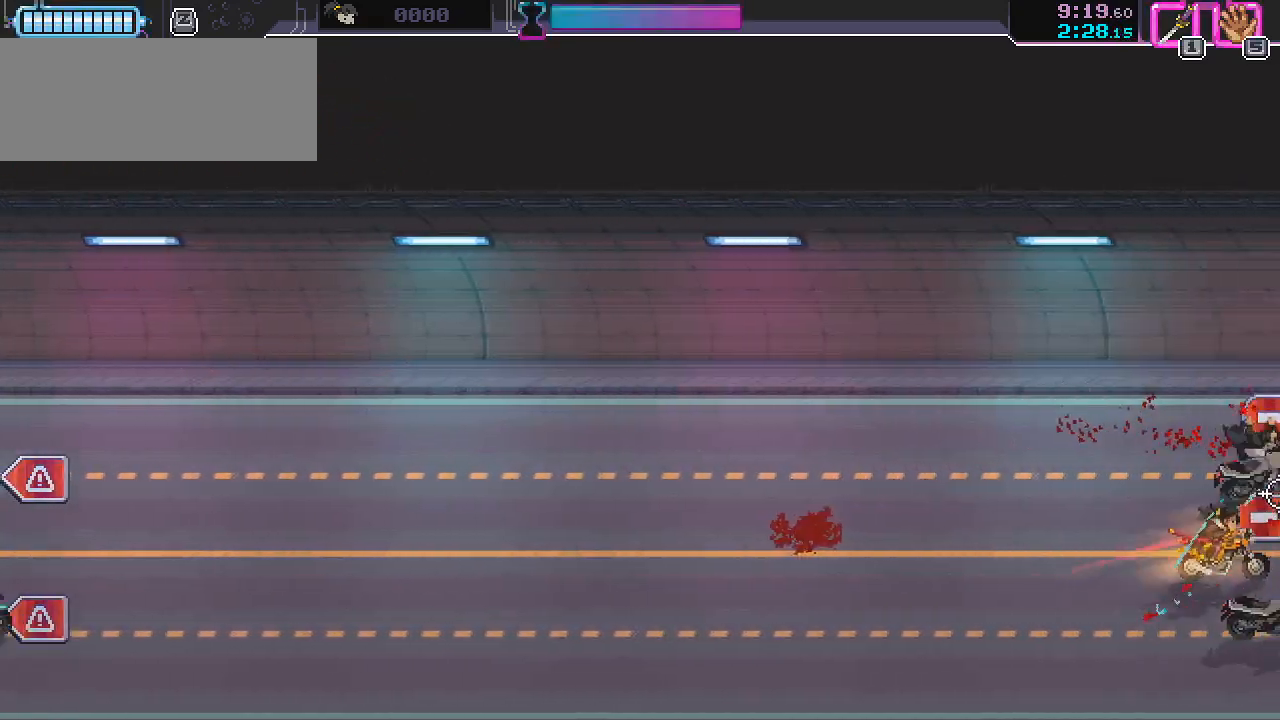
{"keys": ["a"], "mouse": [], "events": [[33, "mouse_left", "up"], [317, "s", "up"]]}
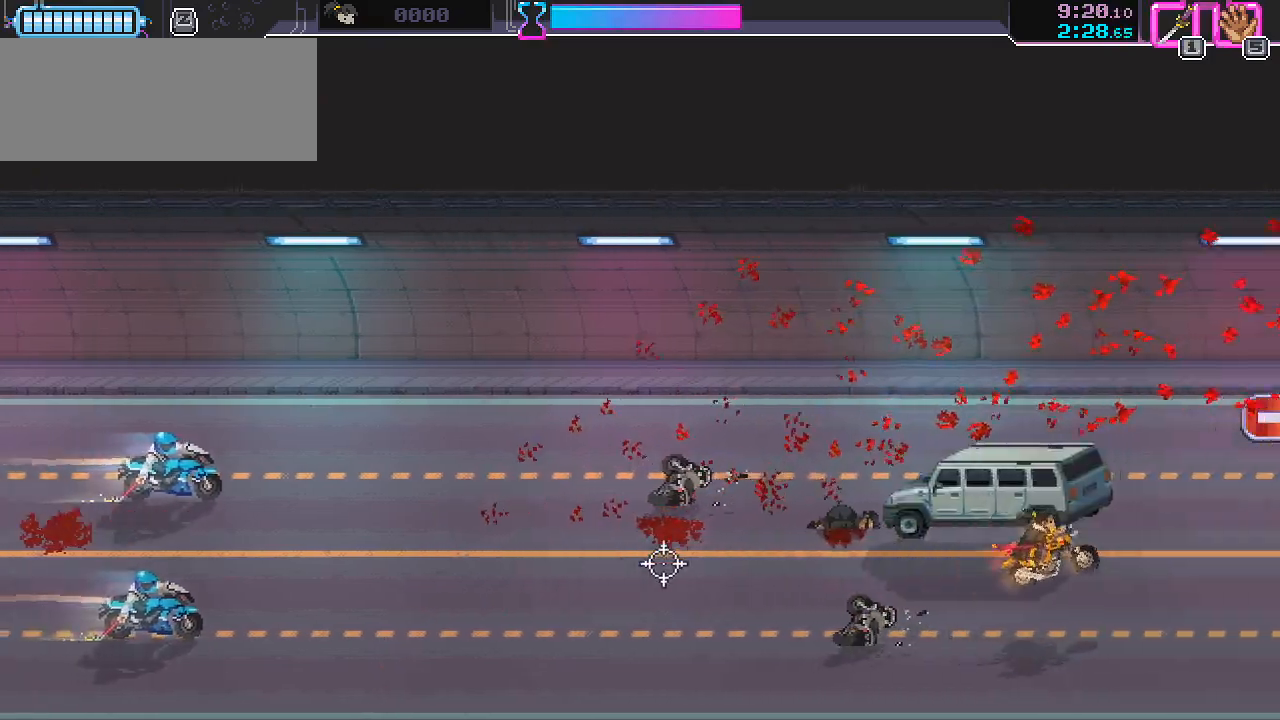
{"keys": ["a"], "mouse": [], "events": [[150, "s", "down"], [483, "s", "up"]]}
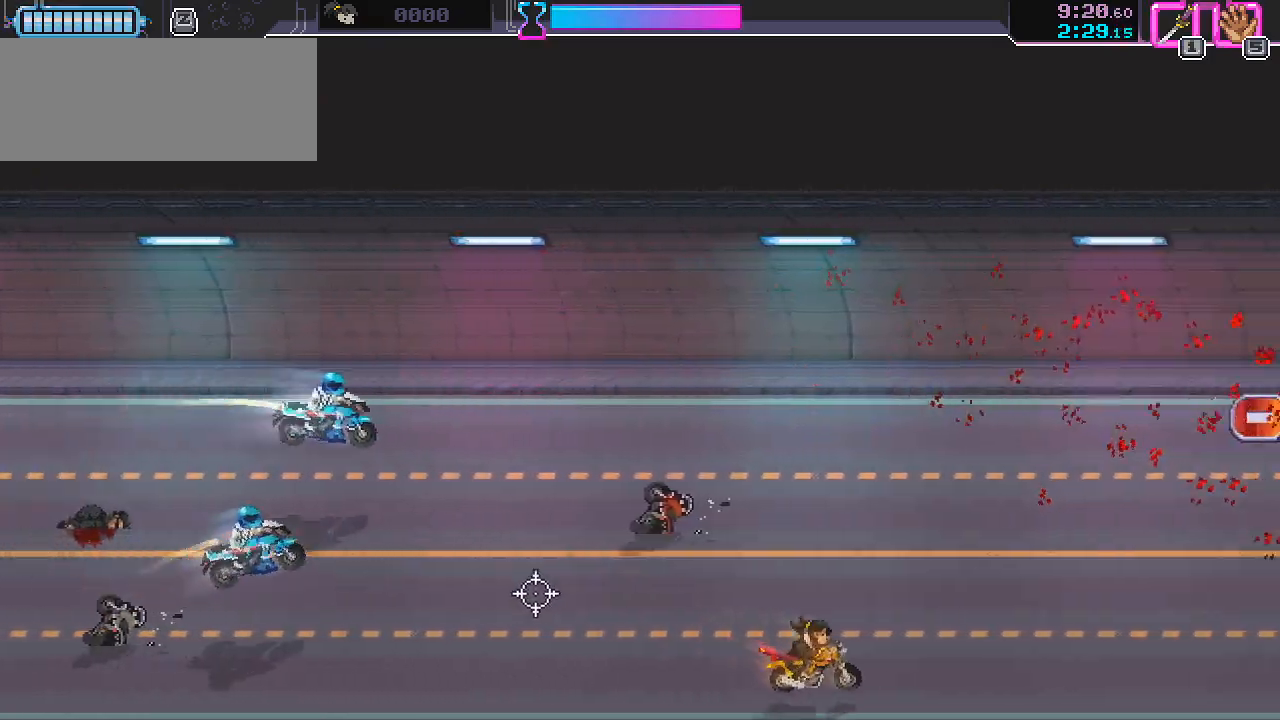
{"keys": ["a"], "mouse": ["left"], "events": [[483, "mouse_left", "down"]]}
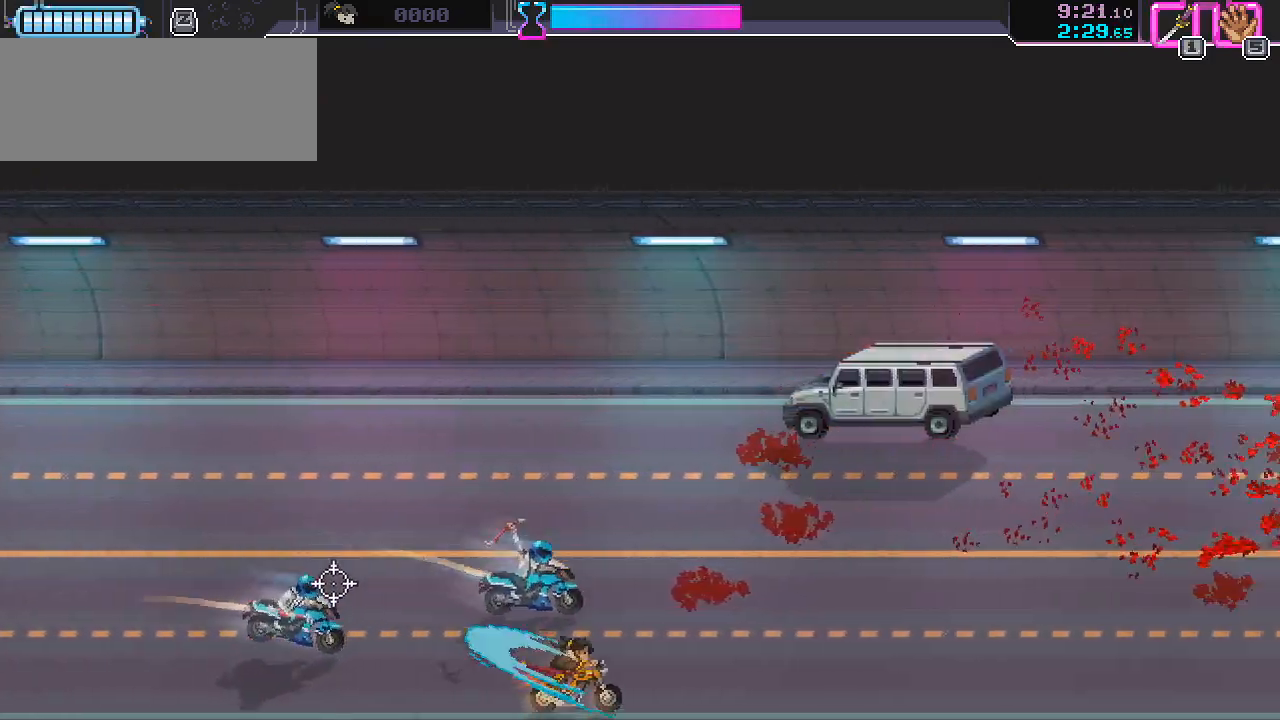
{"keys": ["d"], "mouse": [], "events": [[33, "a", "up"], [50, "d", "down"], [133, "mouse_left", "up"], [183, "d", "up"], [200, "a", "down"], [350, "mouse_left", "down"], [433, "a", "up"], [467, "d", "down"], [483, "mouse_left", "up"]]}
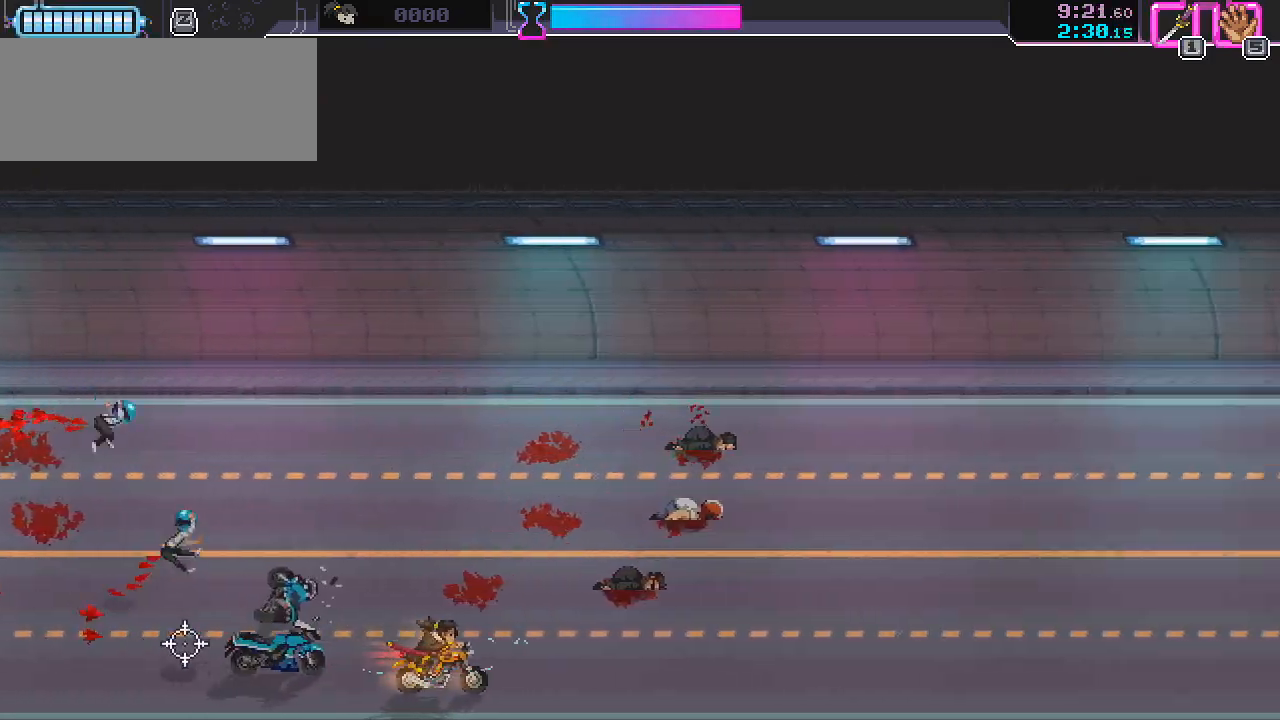
{"keys": ["d"], "mouse": [], "events": [[67, "d", "up"], [283, "r", "down"], [350, "r", "up"], [467, "d", "down"]]}
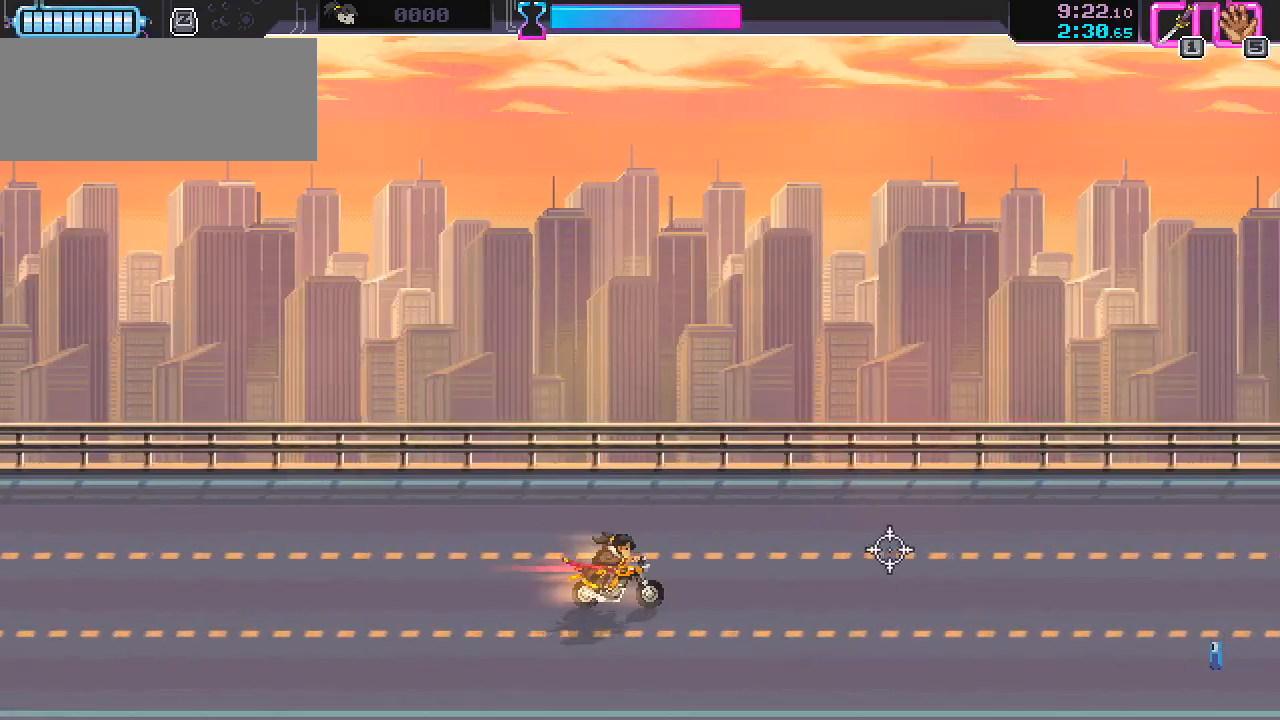
{"keys": ["d"], "mouse": [], "events": []}
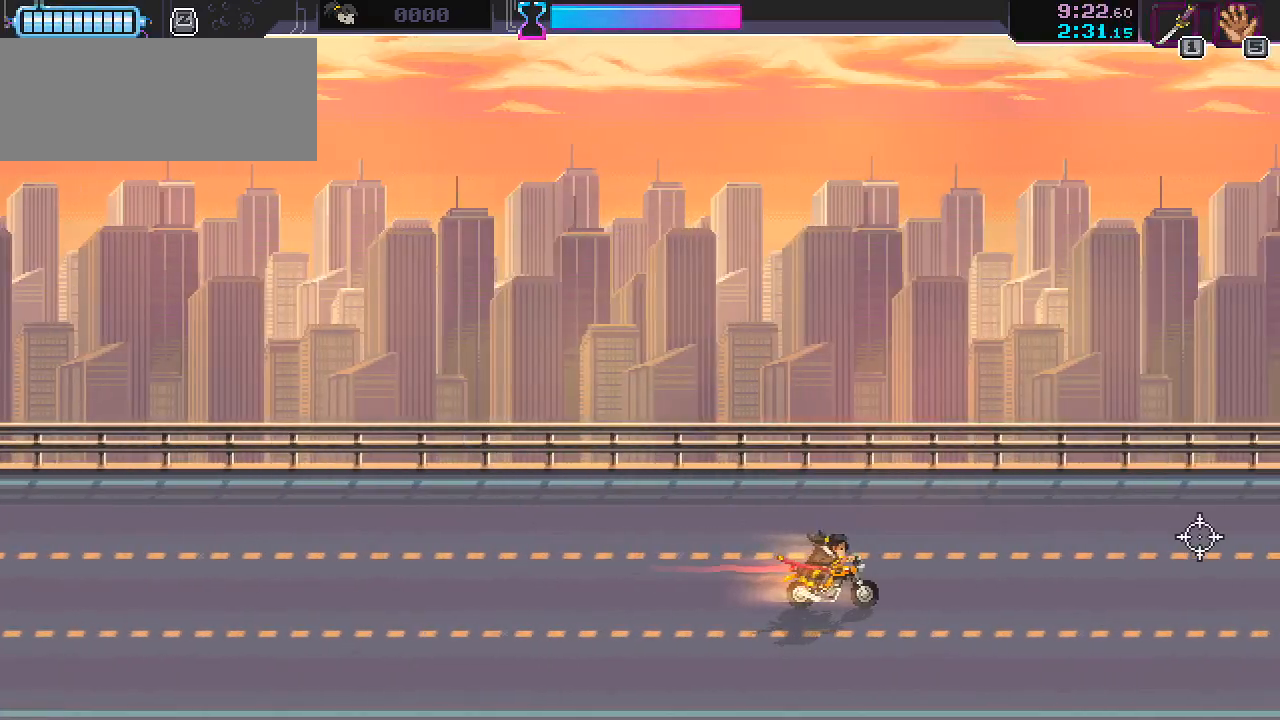
{"keys": ["d"], "mouse": [], "events": []}
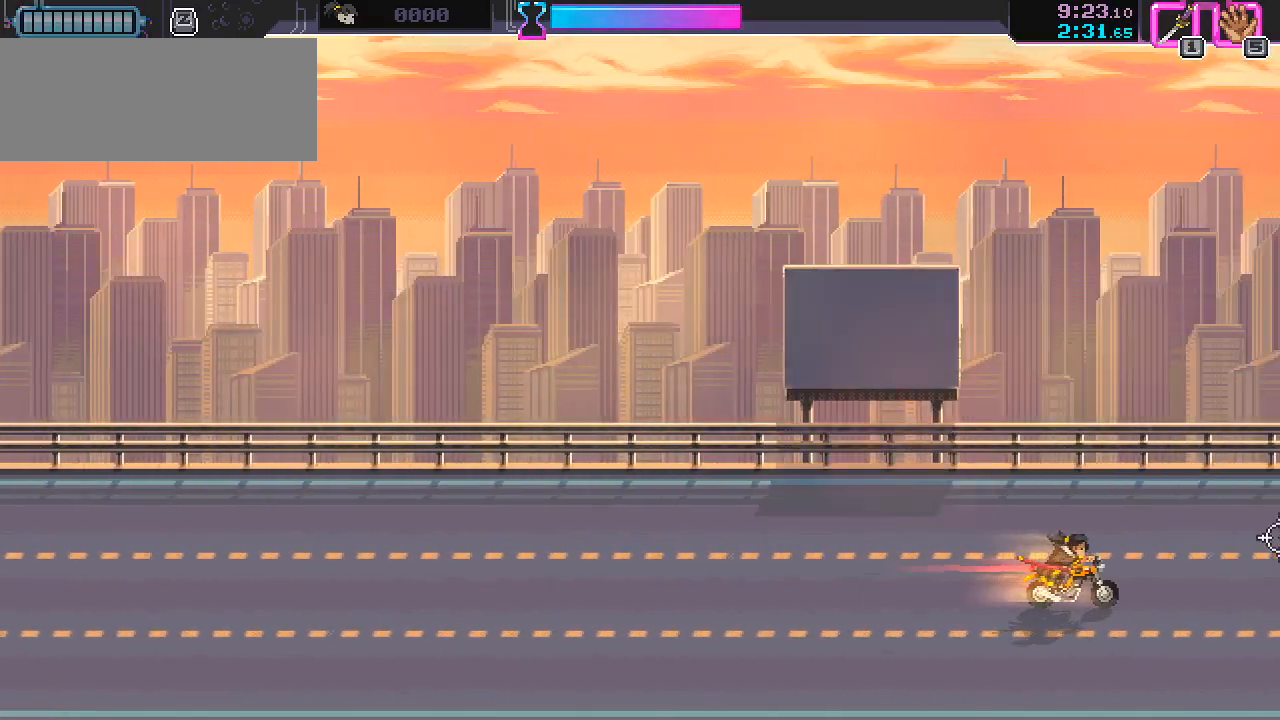
{"keys": [], "mouse": [], "events": [[417, "d", "up"]]}
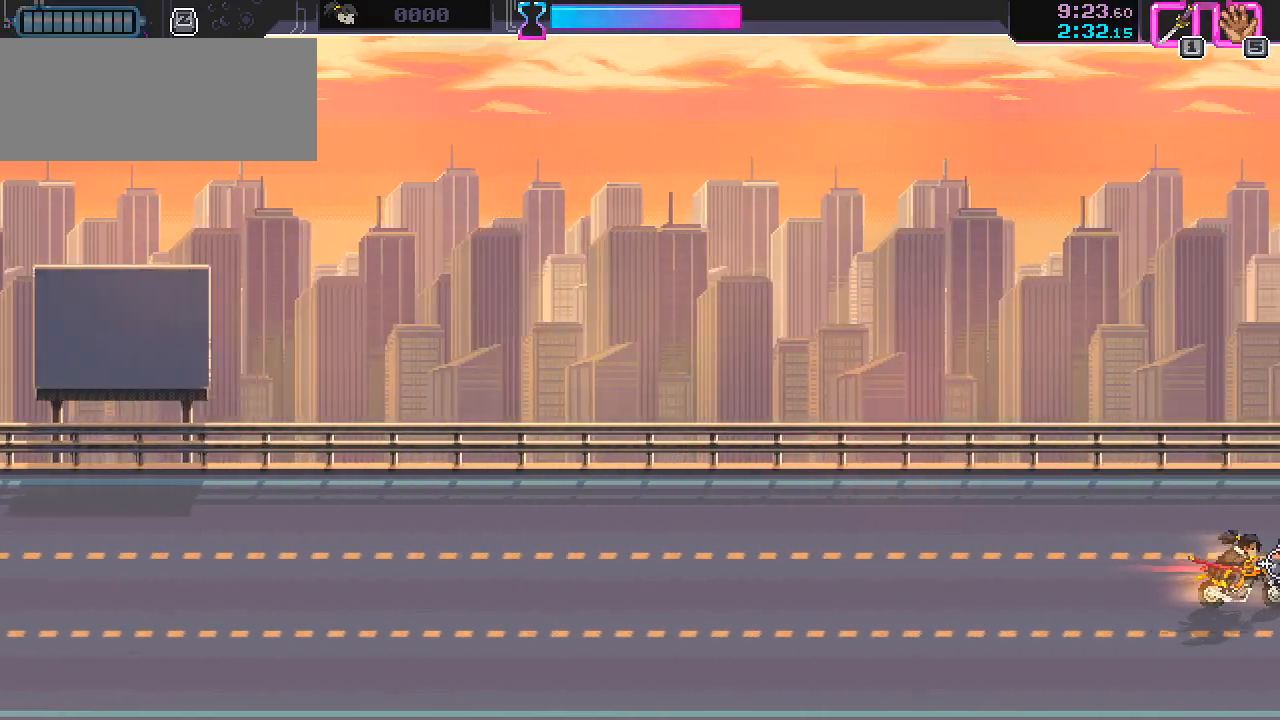
{"keys": [], "mouse": [], "events": []}
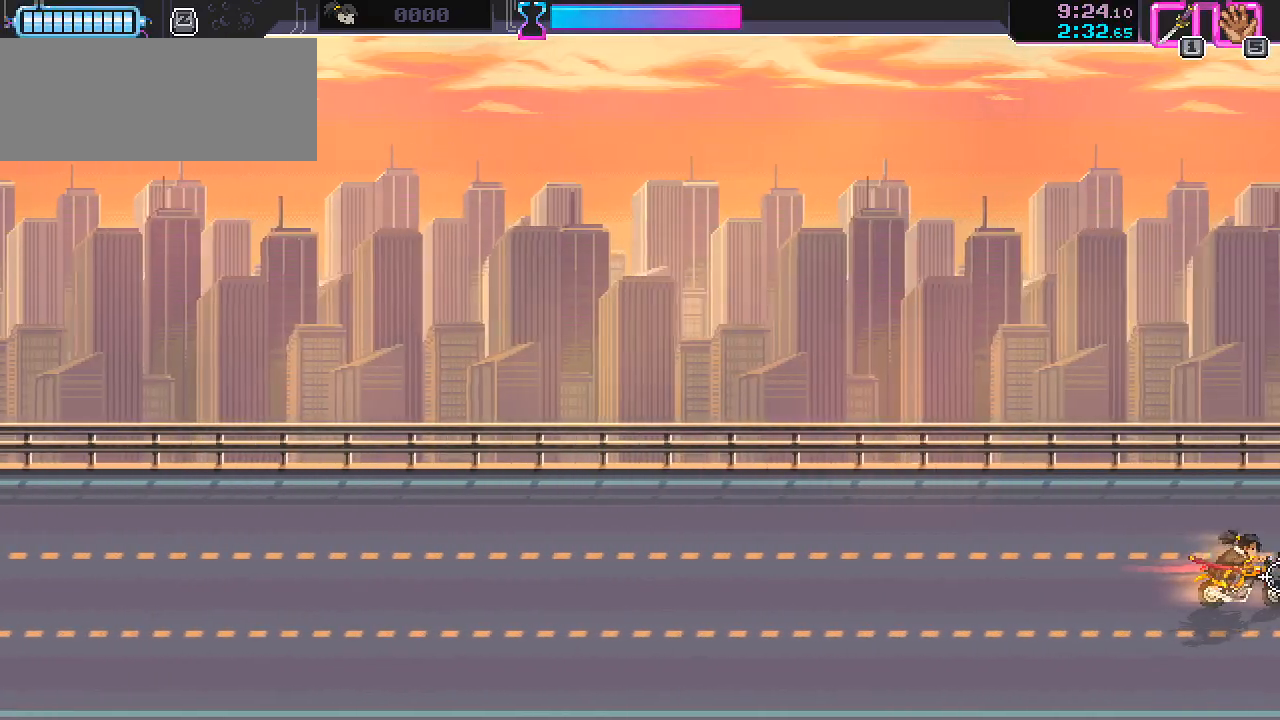
{"keys": [], "mouse": [], "events": []}
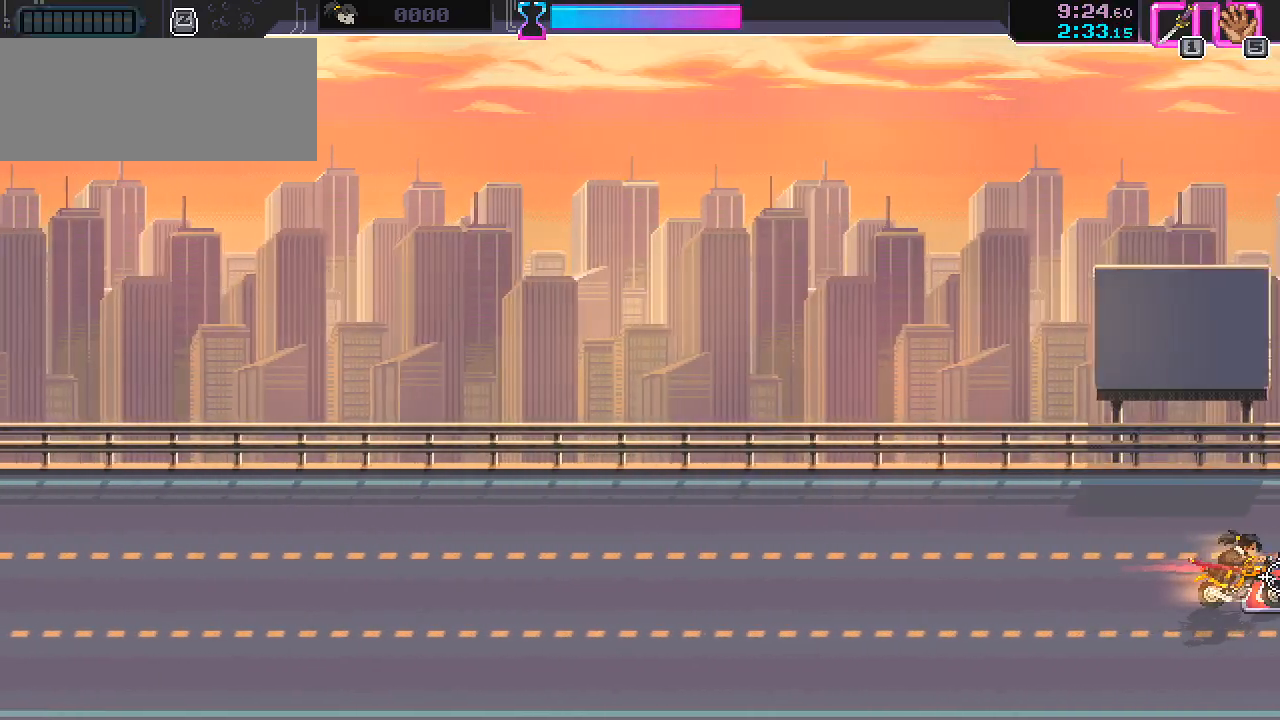
{"keys": [], "mouse": [], "events": []}
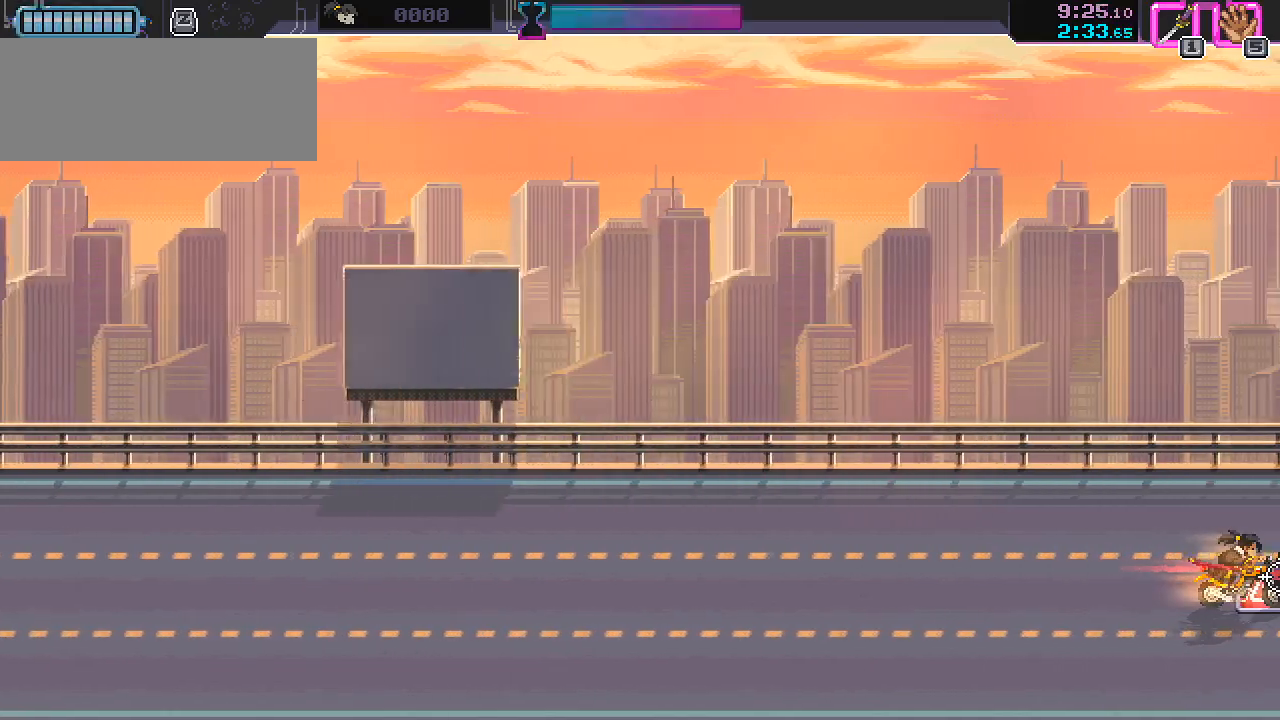
{"keys": [], "mouse": [], "events": []}
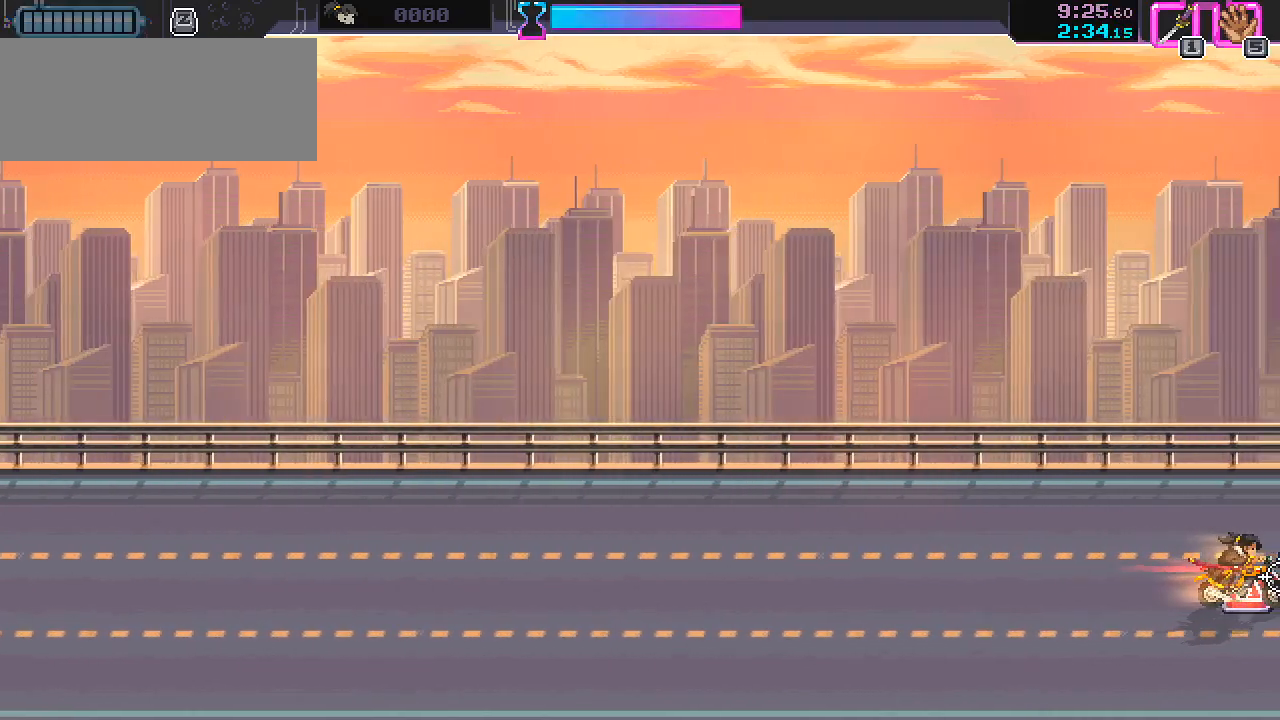
{"keys": [], "mouse": [], "events": []}
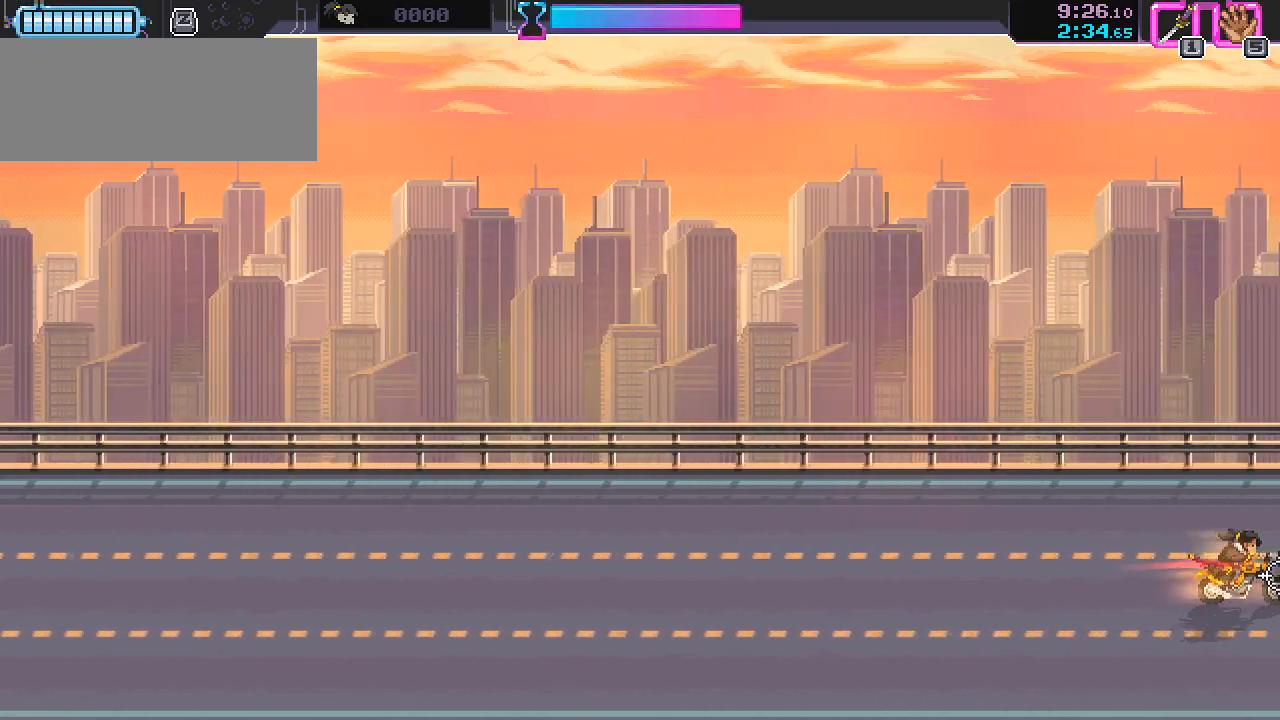
{"keys": [], "mouse": [], "events": []}
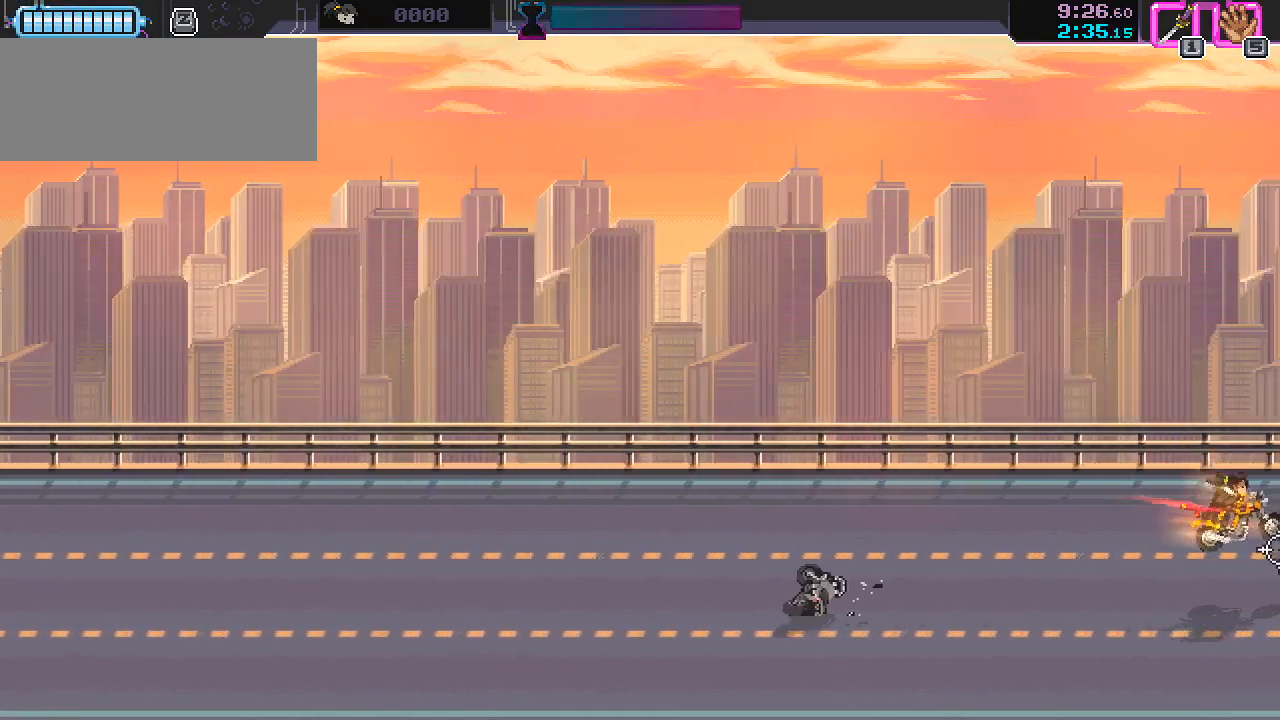
{"keys": ["d"], "mouse": [], "events": [[167, "r", "down"], [233, "r", "up"], [333, "d", "down"]]}
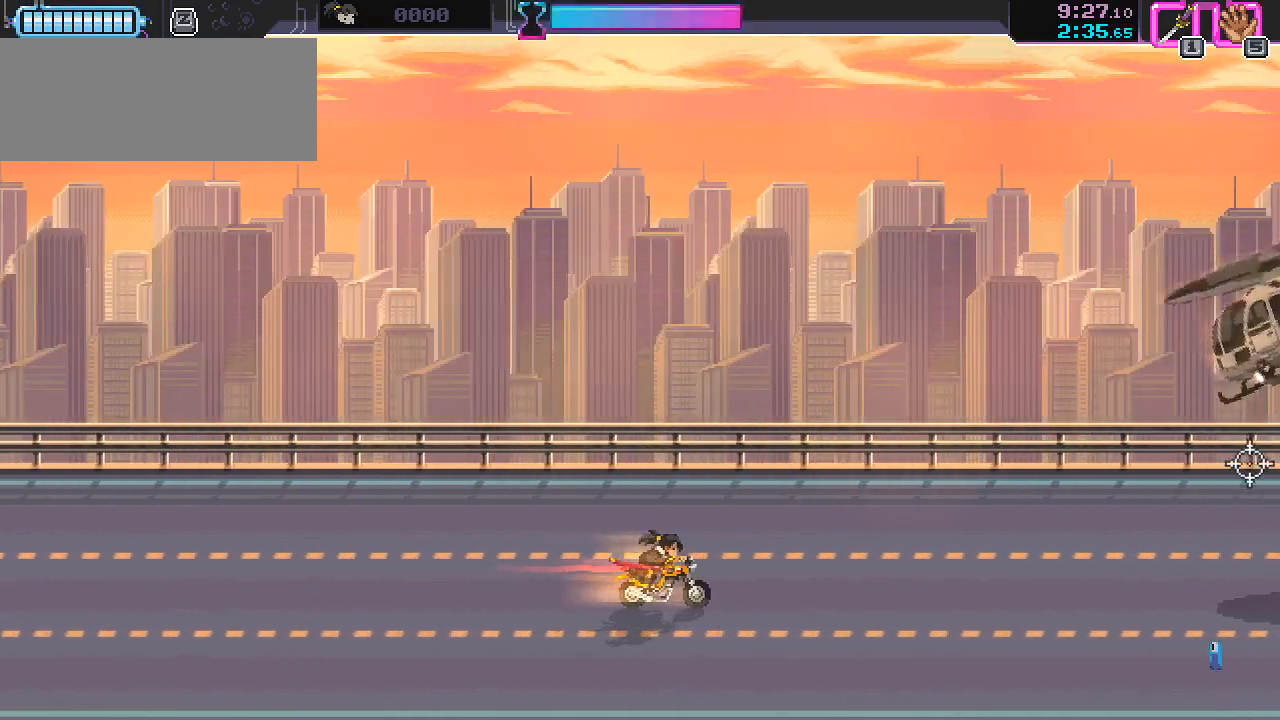
{"keys": ["d", "w"], "mouse": [], "events": [[50, "w", "down"]]}
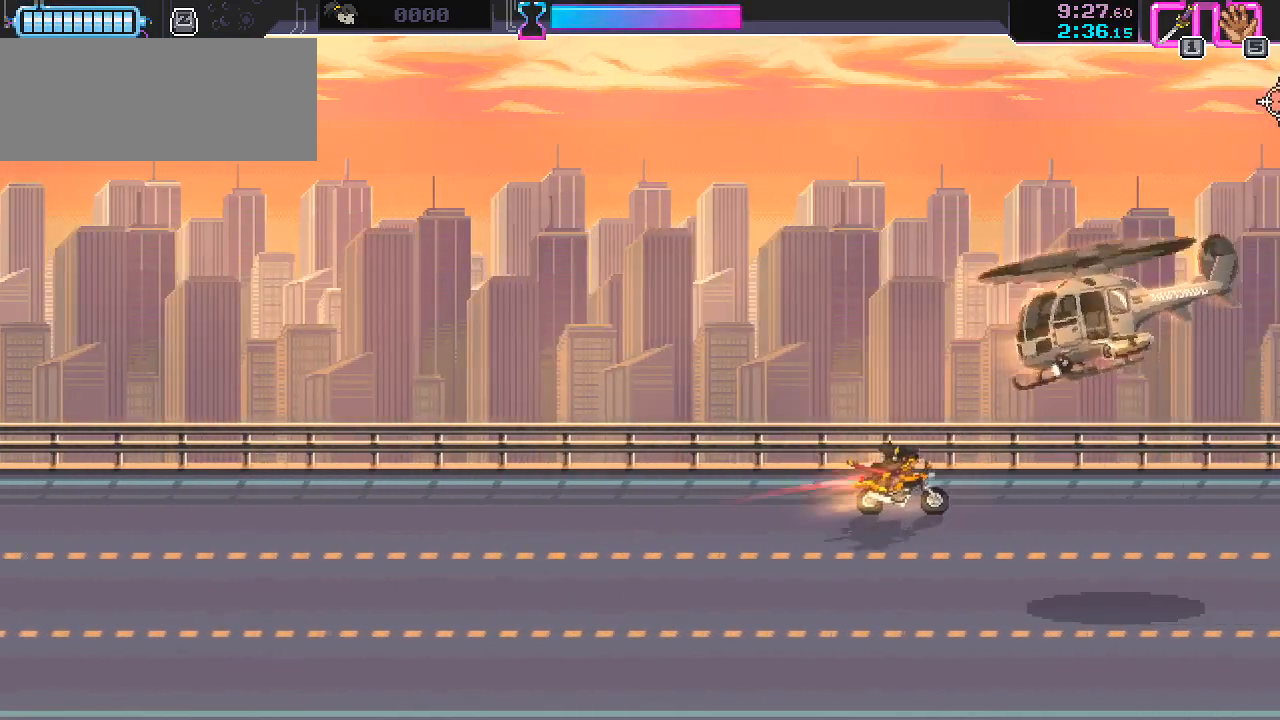
{"keys": [], "mouse": [], "events": [[17, "d", "up"], [67, "w", "up"], [200, "a", "down"], [267, "a", "up"]]}
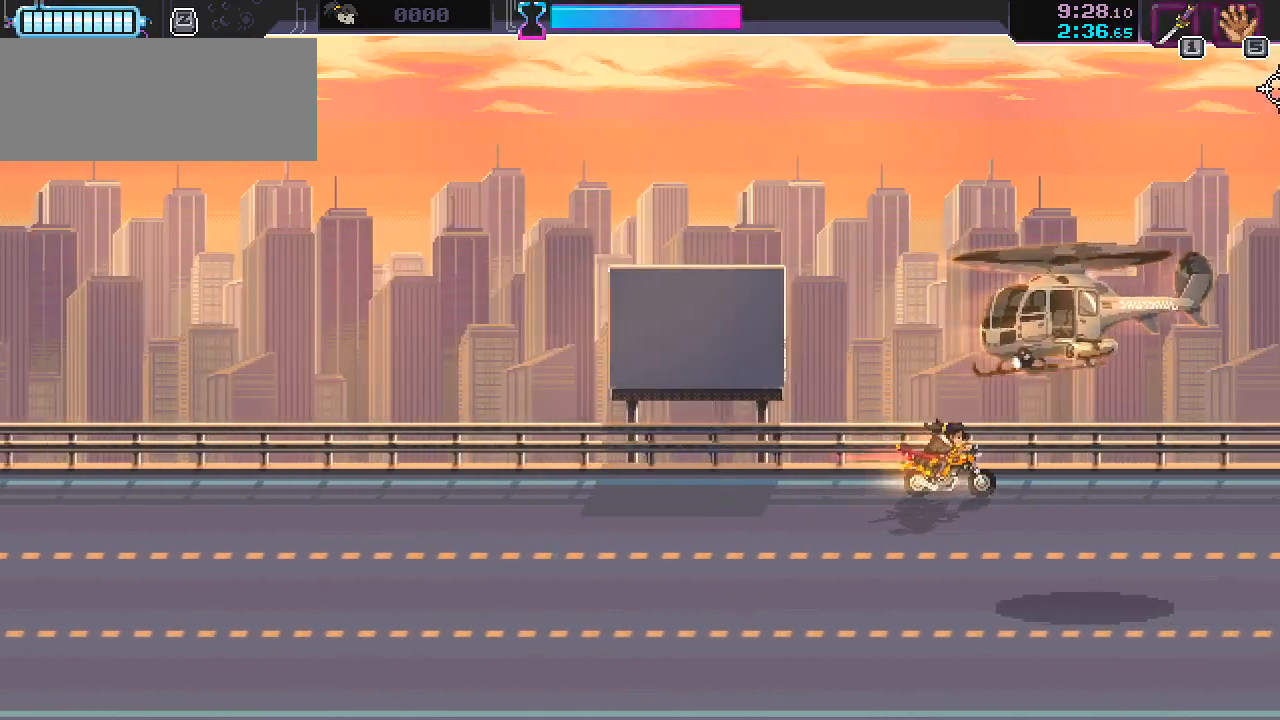
{"keys": [], "mouse": [], "events": []}
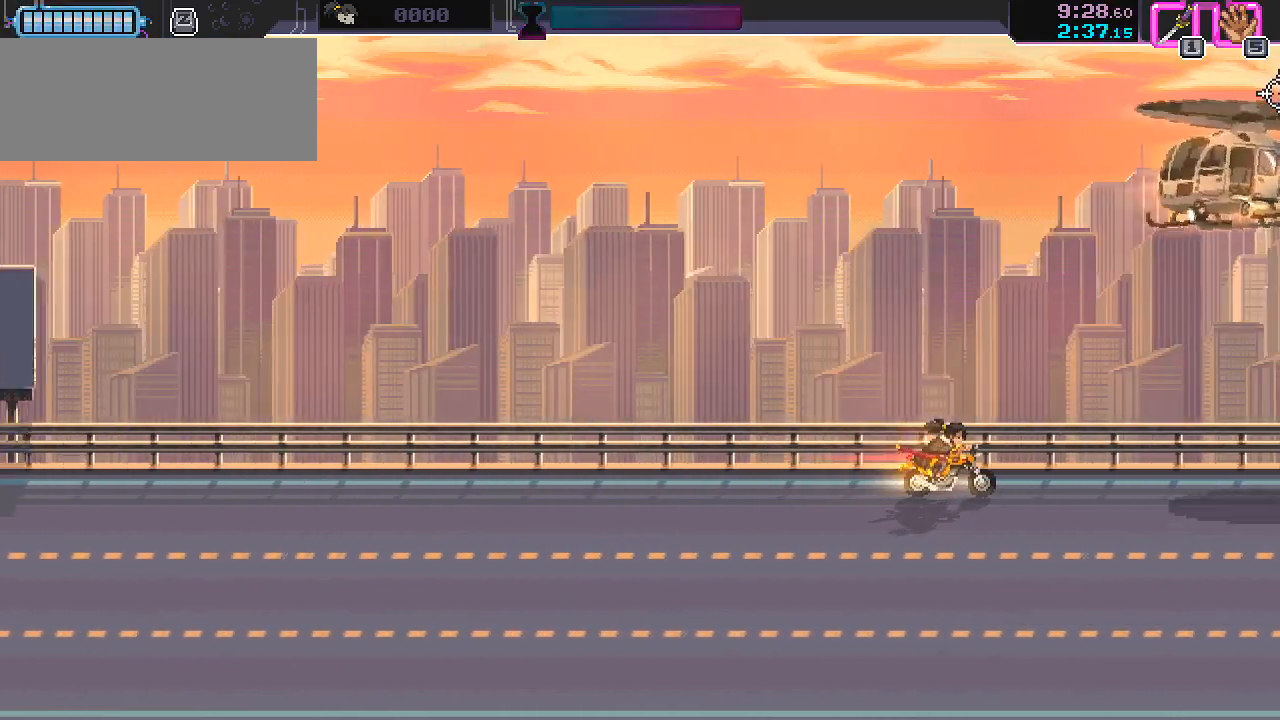
{"keys": ["s"], "mouse": [], "events": [[50, "s", "down"]]}
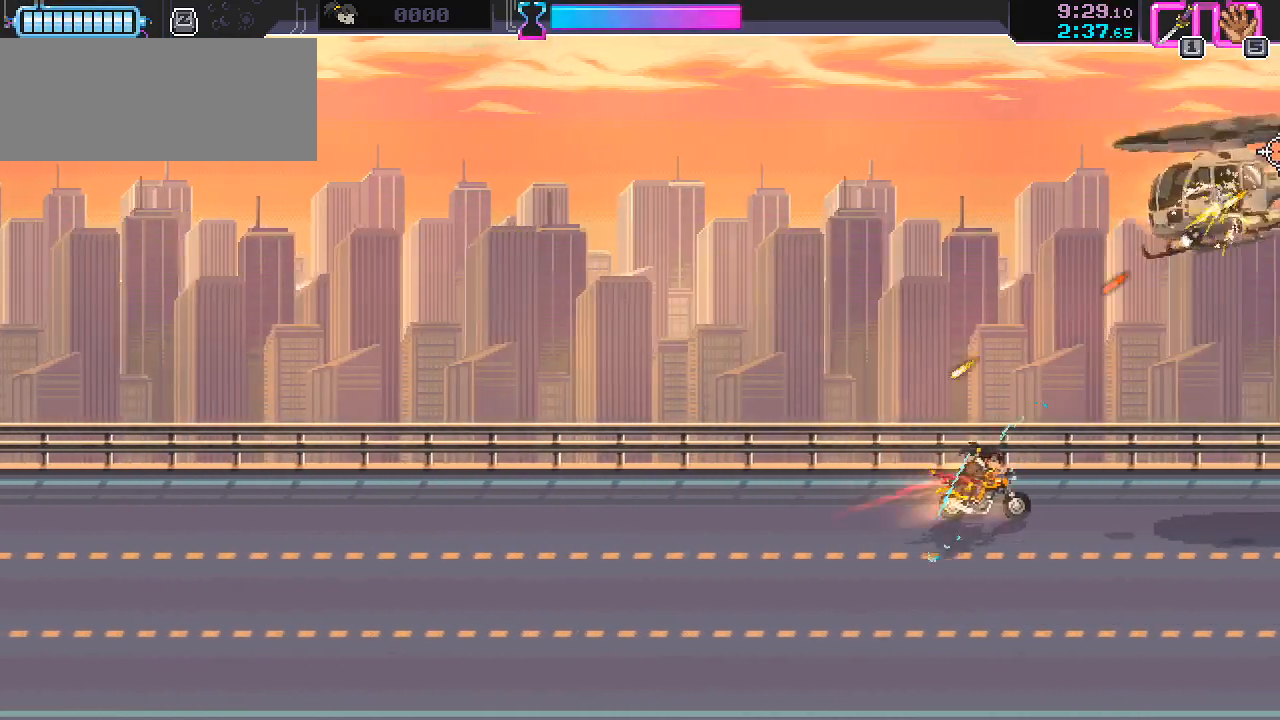
{"keys": ["a", "s"], "mouse": [], "events": [[67, "a", "down"]]}
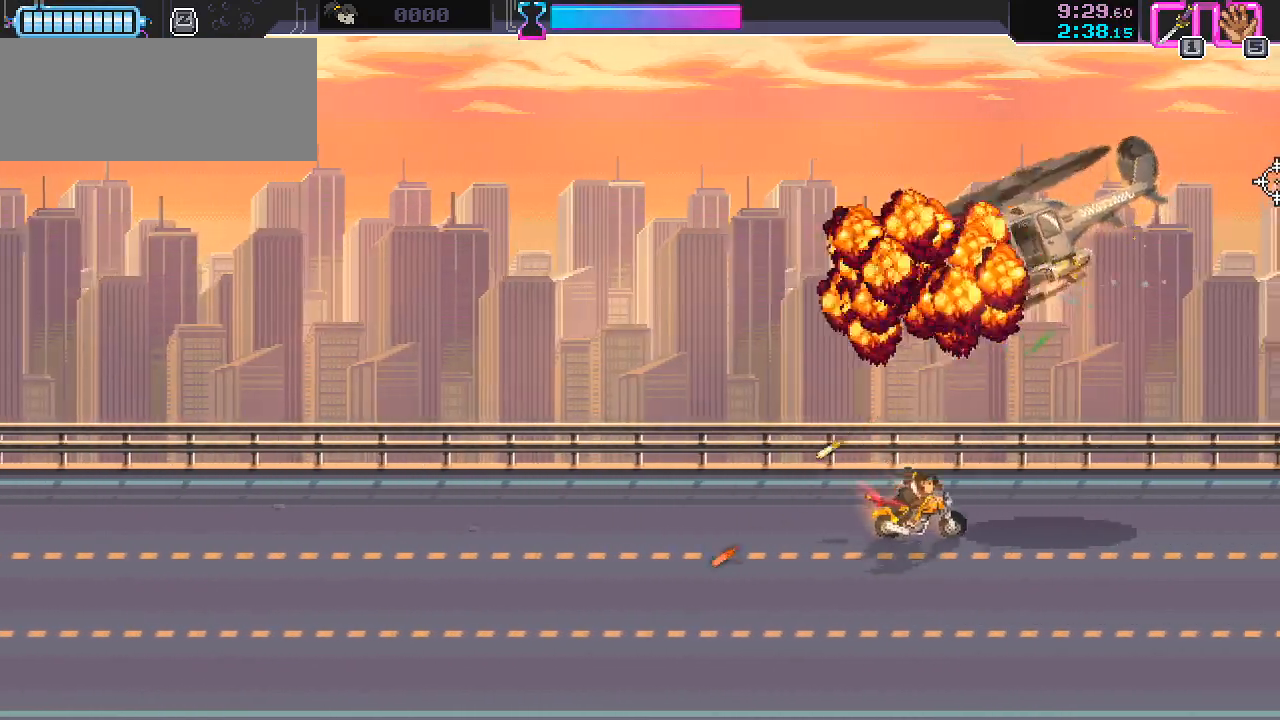
{"keys": [], "mouse": [], "events": [[133, "a", "up"], [150, "d", "down"], [350, "d", "up"], [367, "s", "up"]]}